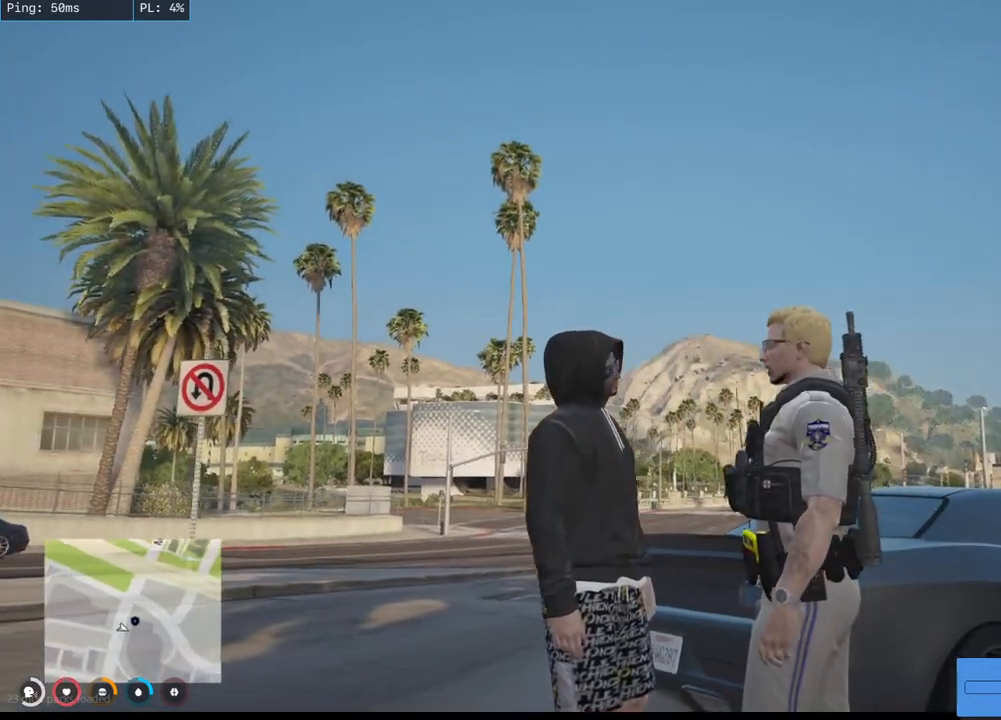
Gameplay with keyboard and mouse; each line is a JSON object with the keys and mouse buttons held at the frame after it. "events" lists presses ("down") and releases ("up") of "a", "ctrl", "d", "e", "q", "s", "shift", "space", "w", "mouse_left", "mouse_wheel", "mouse_right", "mouse_mb4" and "mouse_mb5" between this image and that frame as [ms after this image, input, new state], when the widget could be followed in between. "mouse_left", "mouse_wheel", "mouse_right", "mouse_mb4", "mouse_mb5" = the "left", "wheel", "right", "mb4", "mb5" buttons of the "mouse" list. No other keys are recorded. "wheel" means that the mouse wheel is clicked or scrolled. Mouse movement is not recorded.
{"keys": [], "mouse": ["mb4"], "events": [[367, "mouse_mb4", "down"]]}
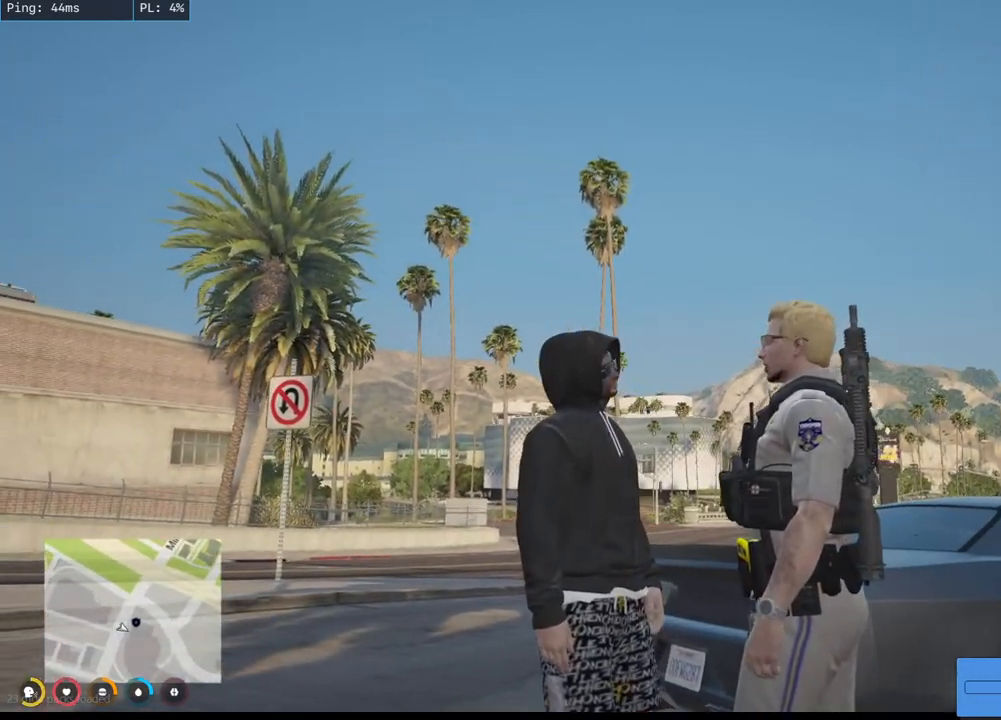
{"keys": [], "mouse": ["mb4"], "events": []}
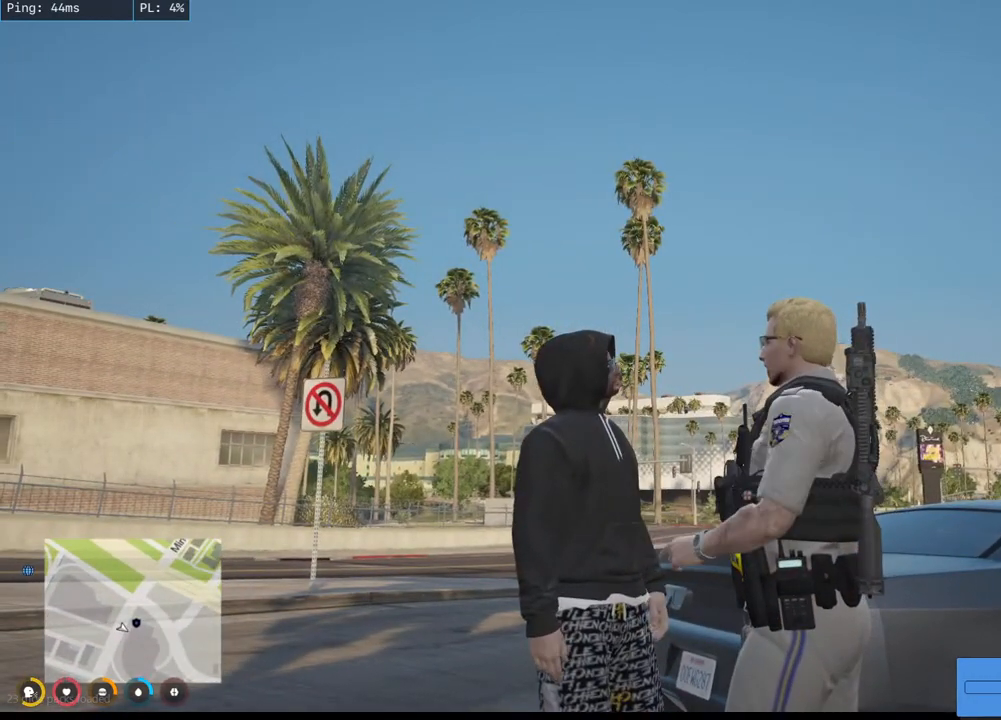
{"keys": [], "mouse": ["mb4"], "events": []}
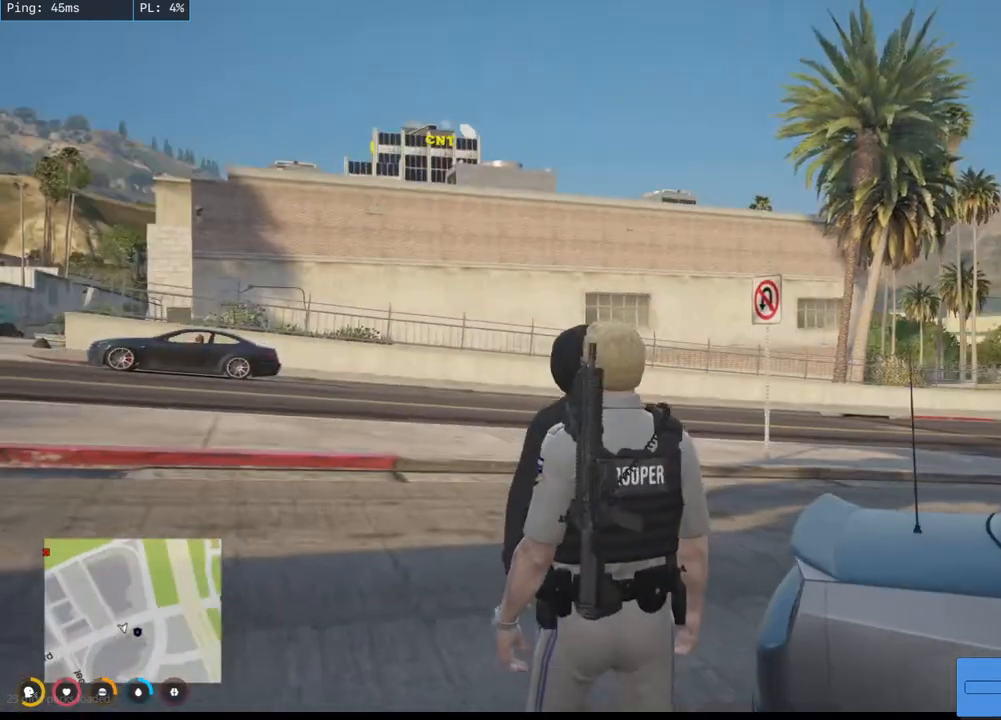
{"keys": [], "mouse": ["mb4"], "events": []}
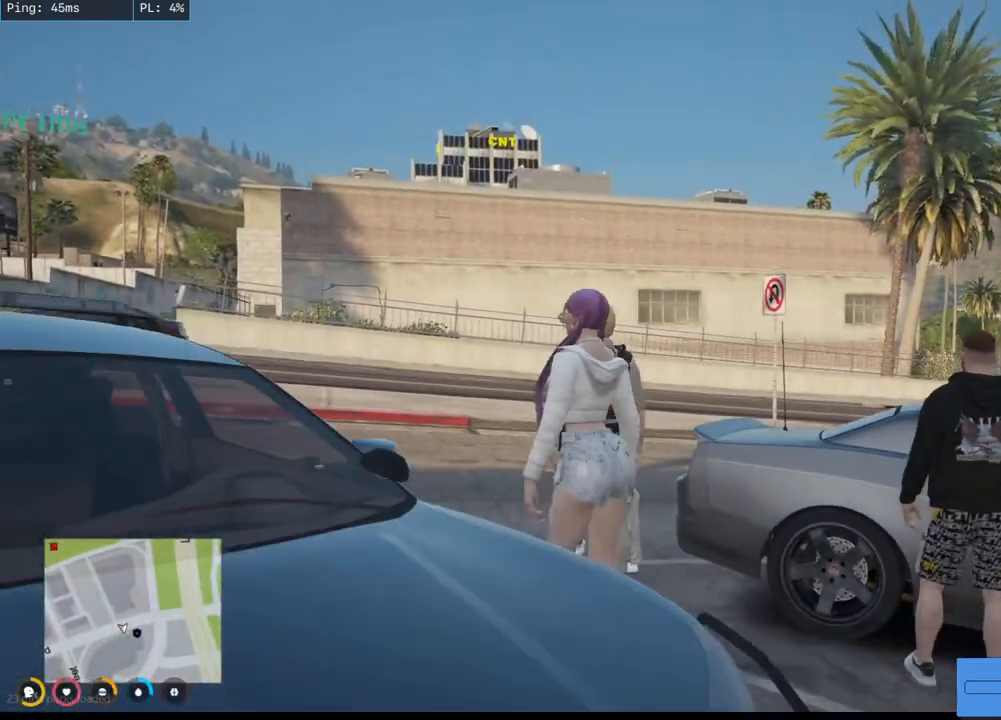
{"keys": [], "mouse": ["mb4"], "events": [[234, "w", "down"], [367, "w", "up"]]}
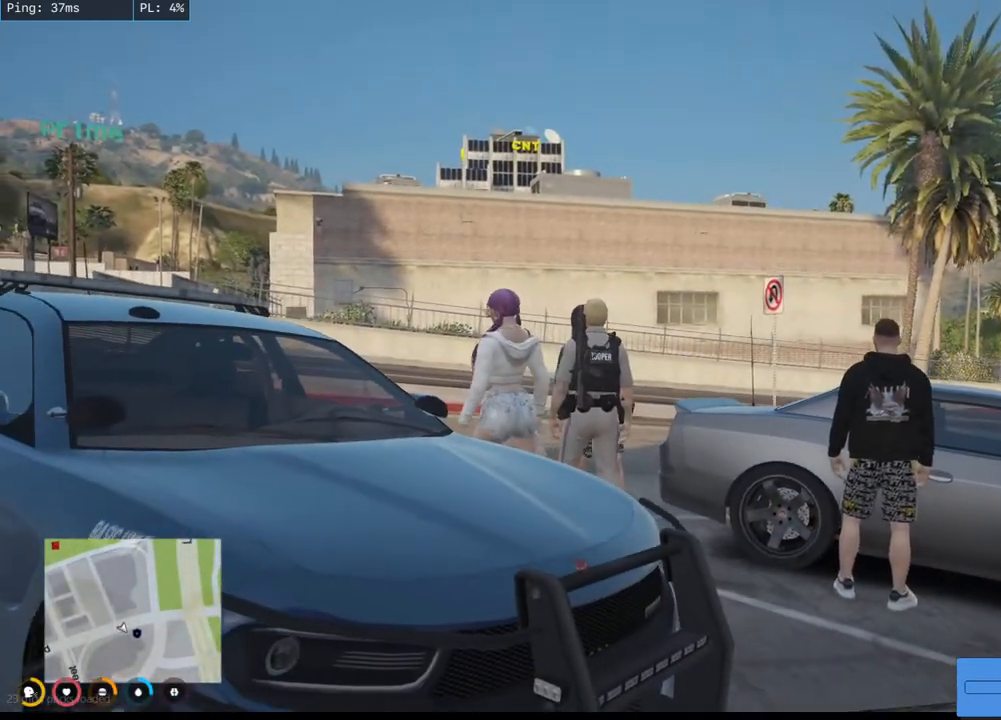
{"keys": [], "mouse": ["mb4"], "events": []}
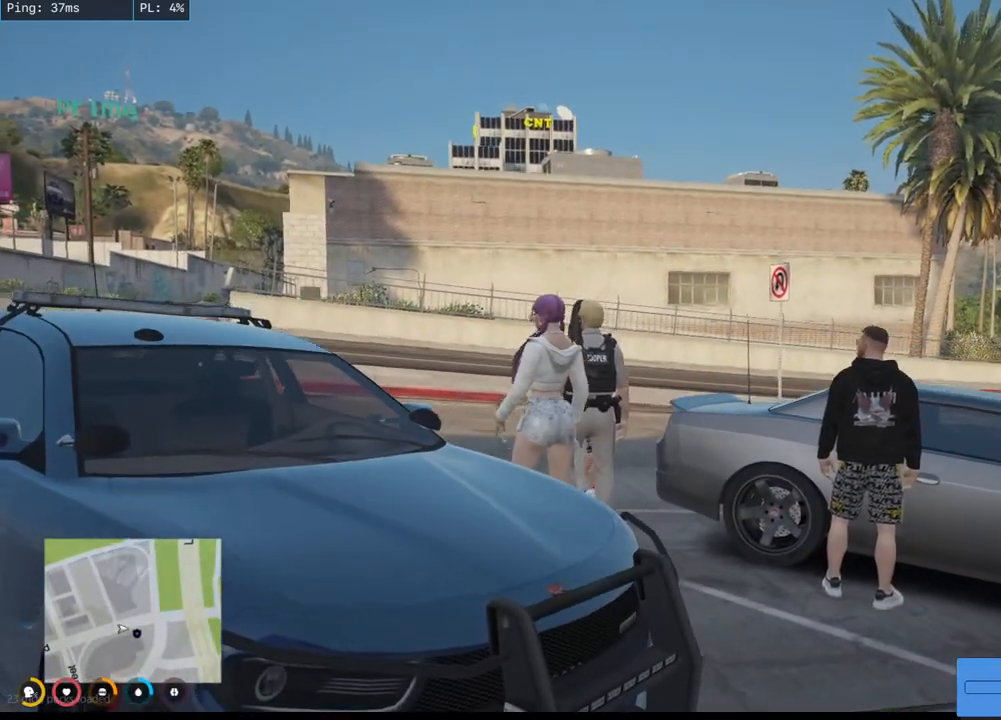
{"keys": [], "mouse": ["mb4"], "events": []}
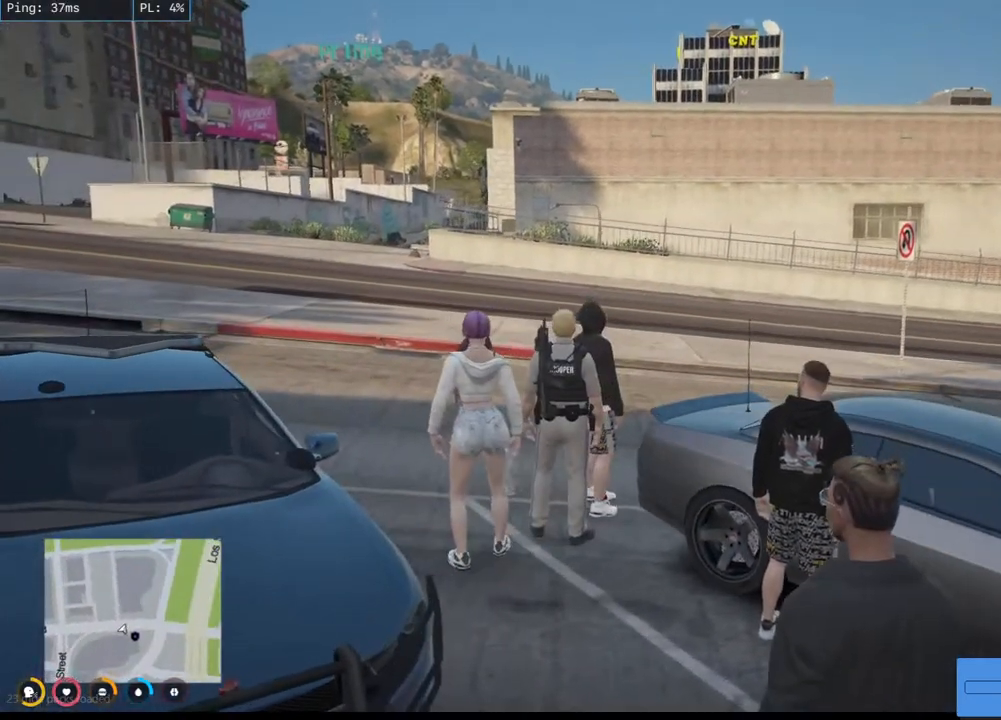
{"keys": [], "mouse": ["mb4"], "events": []}
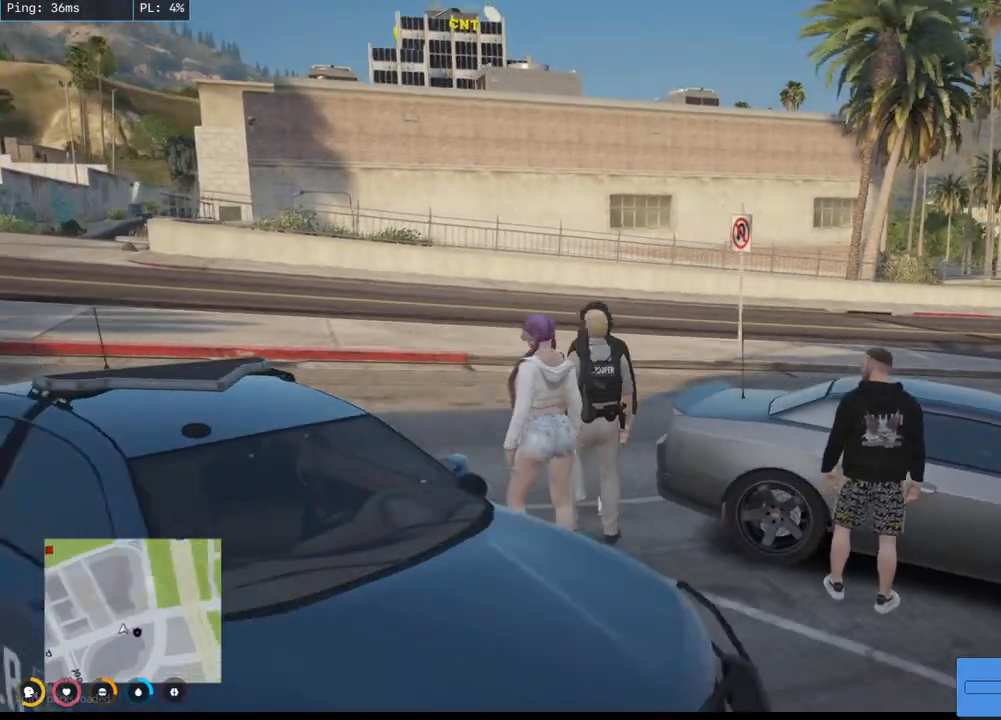
{"keys": [], "mouse": ["mb4"], "events": []}
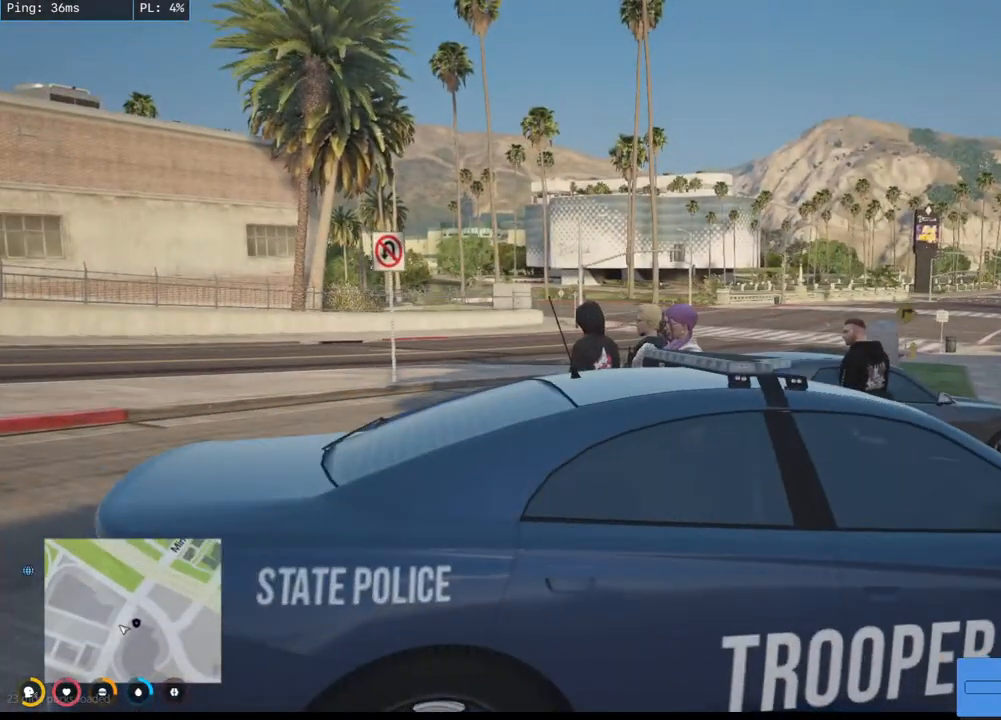
{"keys": [], "mouse": ["mb4"], "events": []}
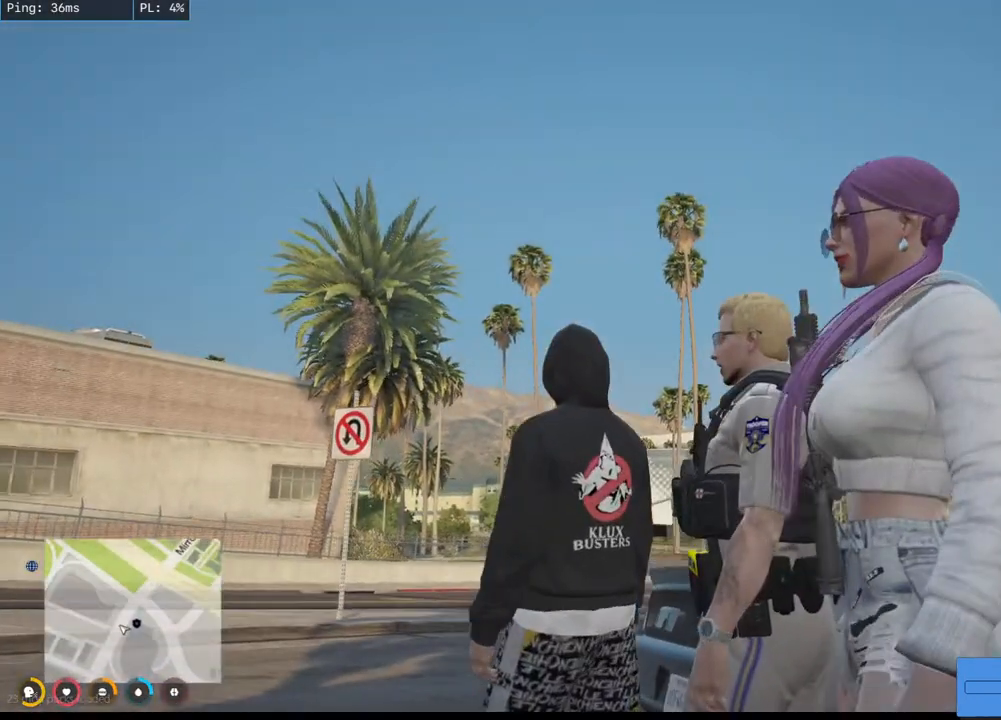
{"keys": [], "mouse": ["mb4"], "events": []}
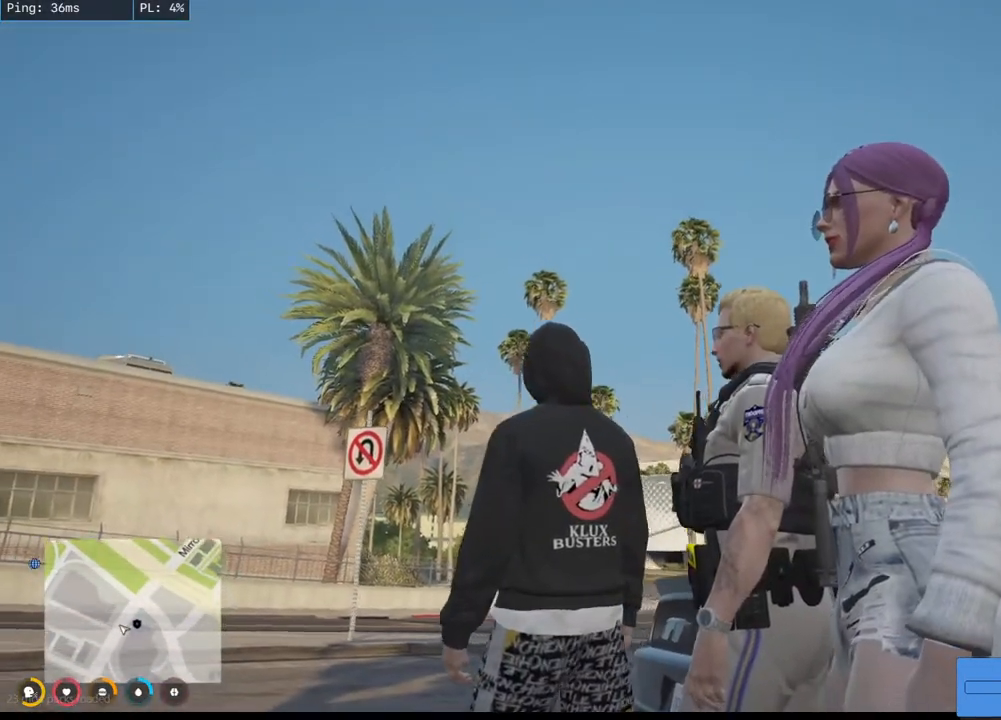
{"keys": [], "mouse": ["mb4"], "events": []}
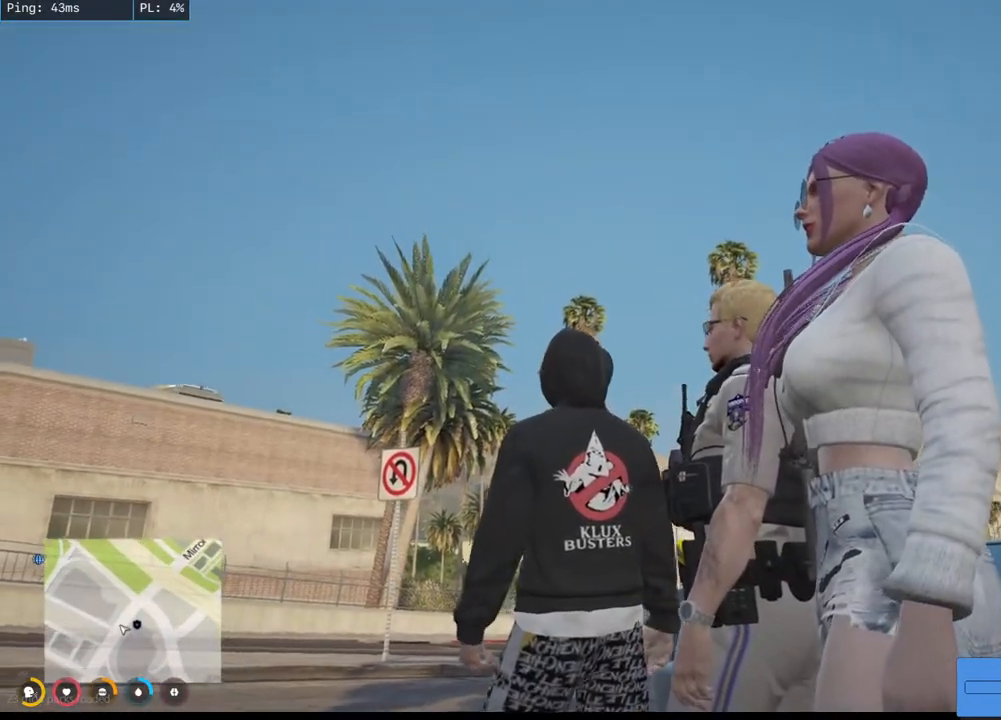
{"keys": [], "mouse": ["mb4"], "events": []}
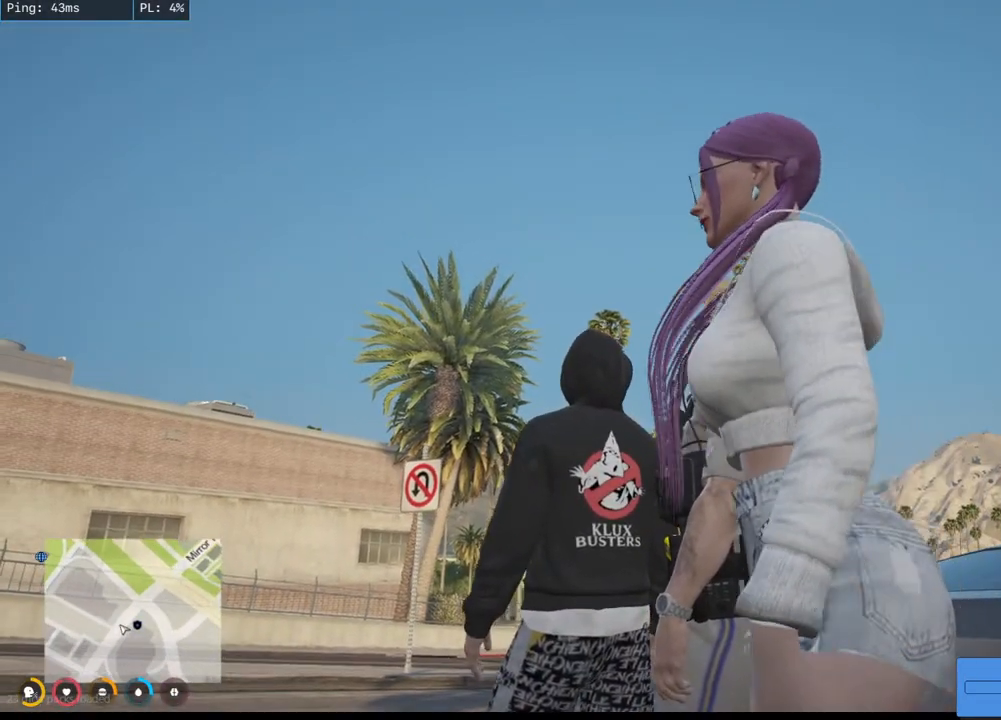
{"keys": [], "mouse": ["mb4"], "events": []}
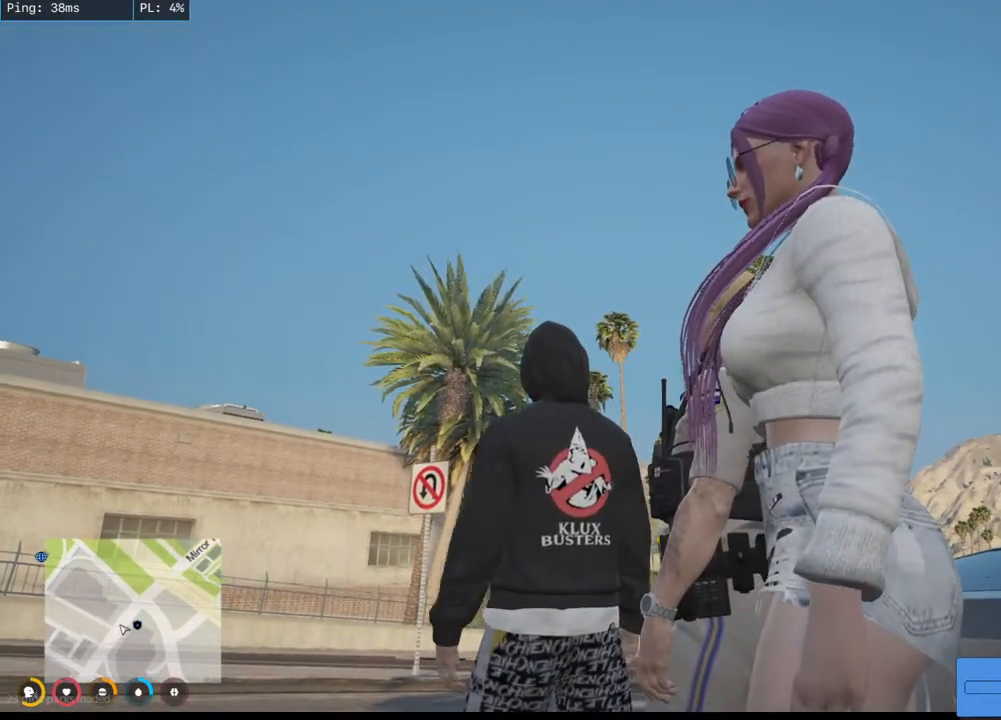
{"keys": [], "mouse": ["mb4"], "events": []}
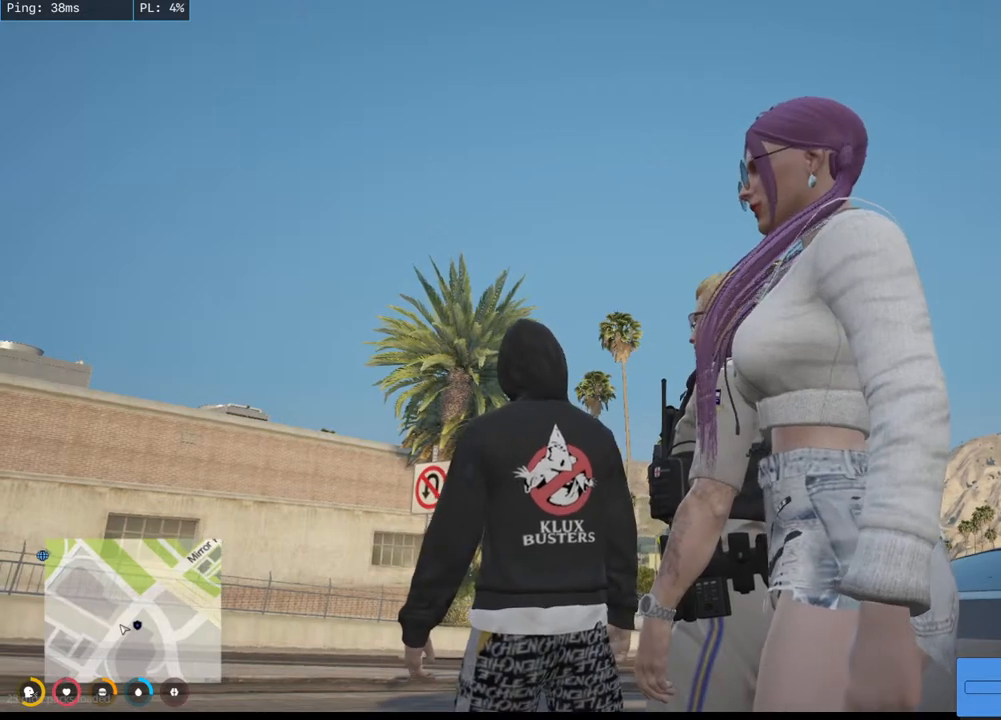
{"keys": [], "mouse": ["mb4"], "events": []}
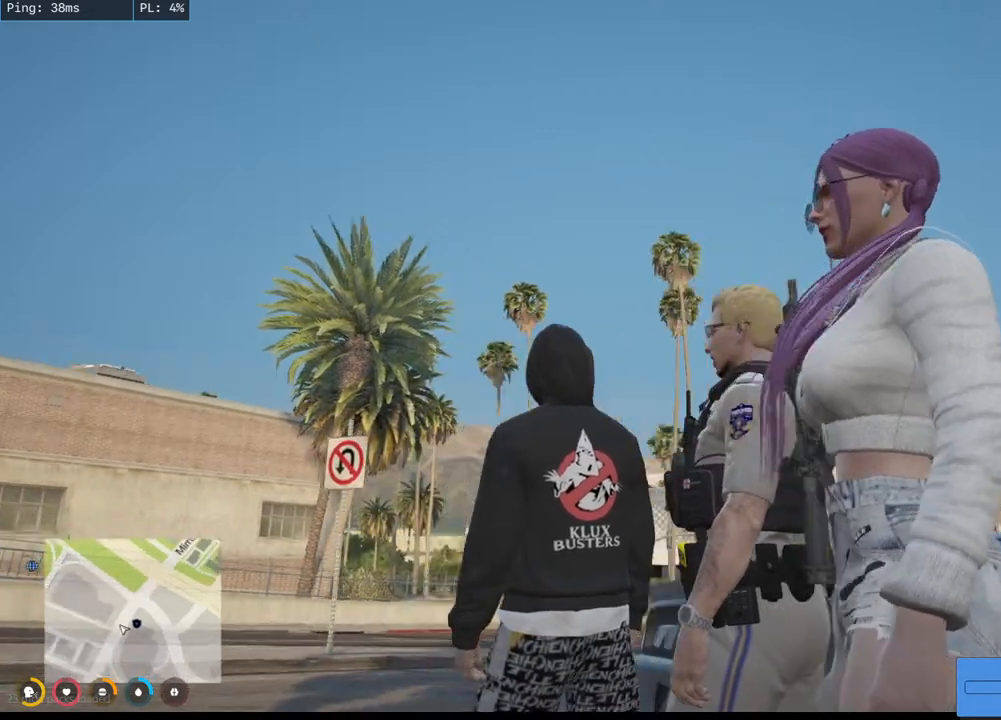
{"keys": [], "mouse": ["mb4"], "events": []}
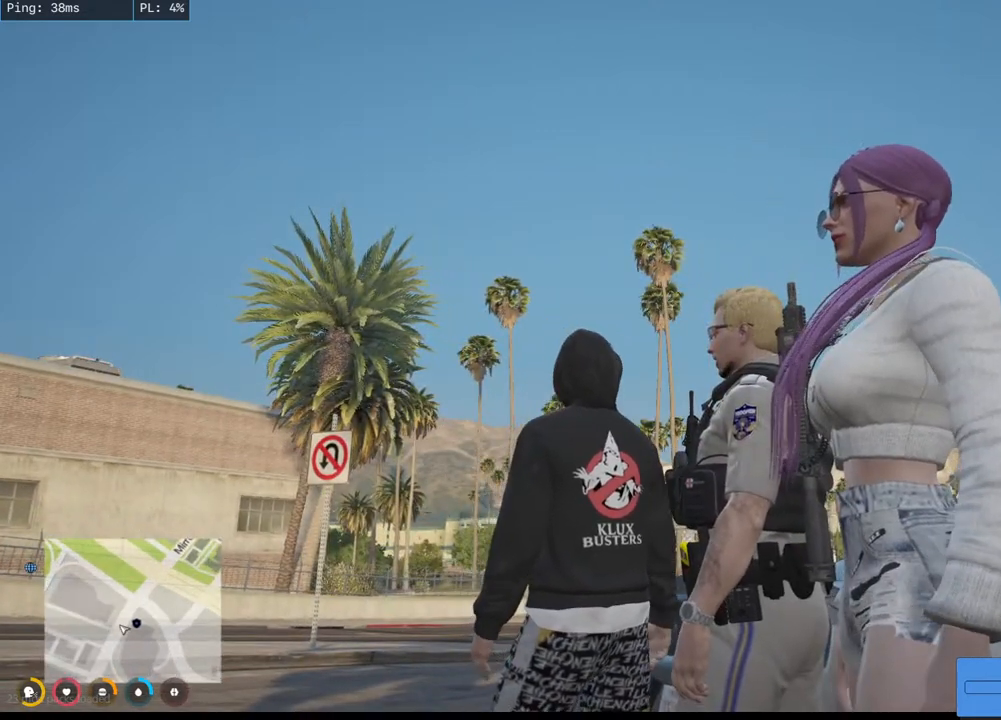
{"keys": [], "mouse": ["mb4"], "events": []}
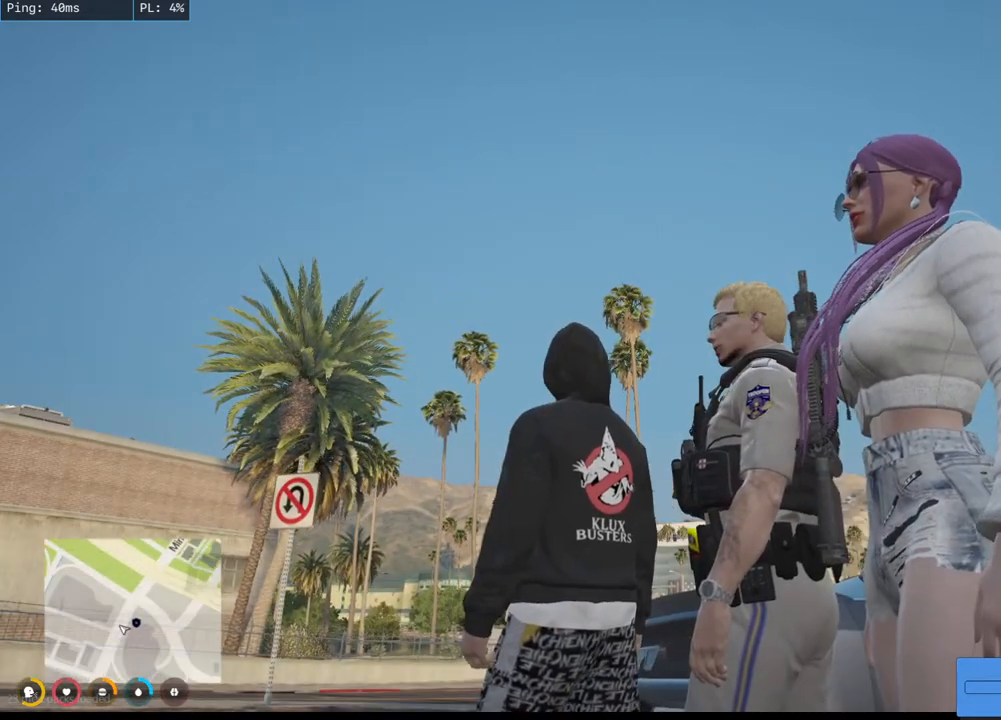
{"keys": [], "mouse": ["mb4"], "events": []}
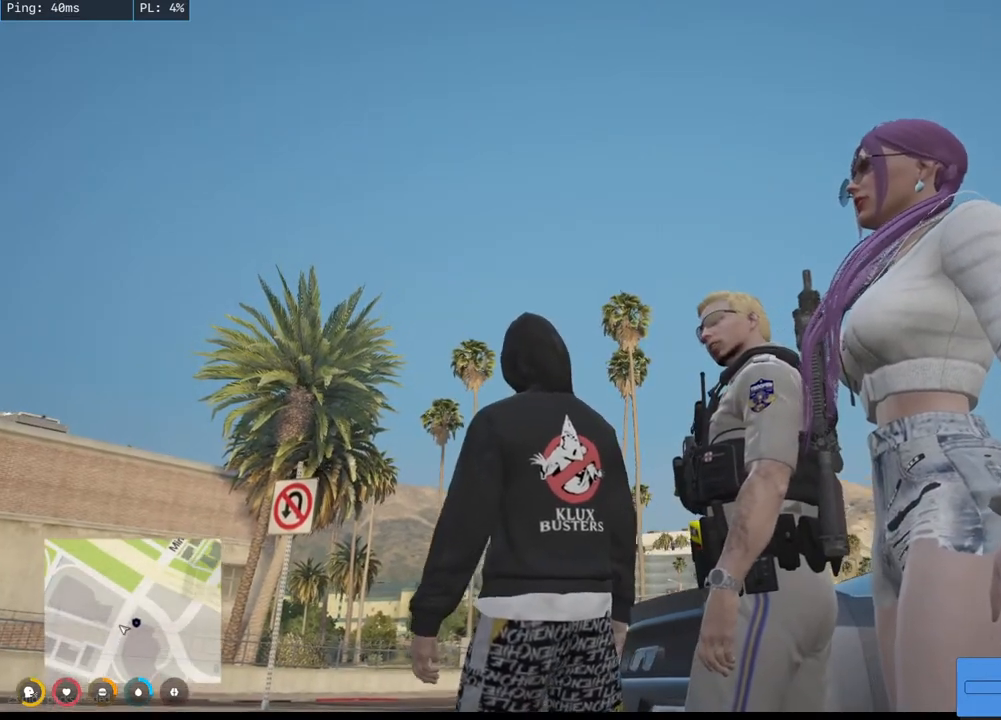
{"keys": [], "mouse": ["mb4"], "events": []}
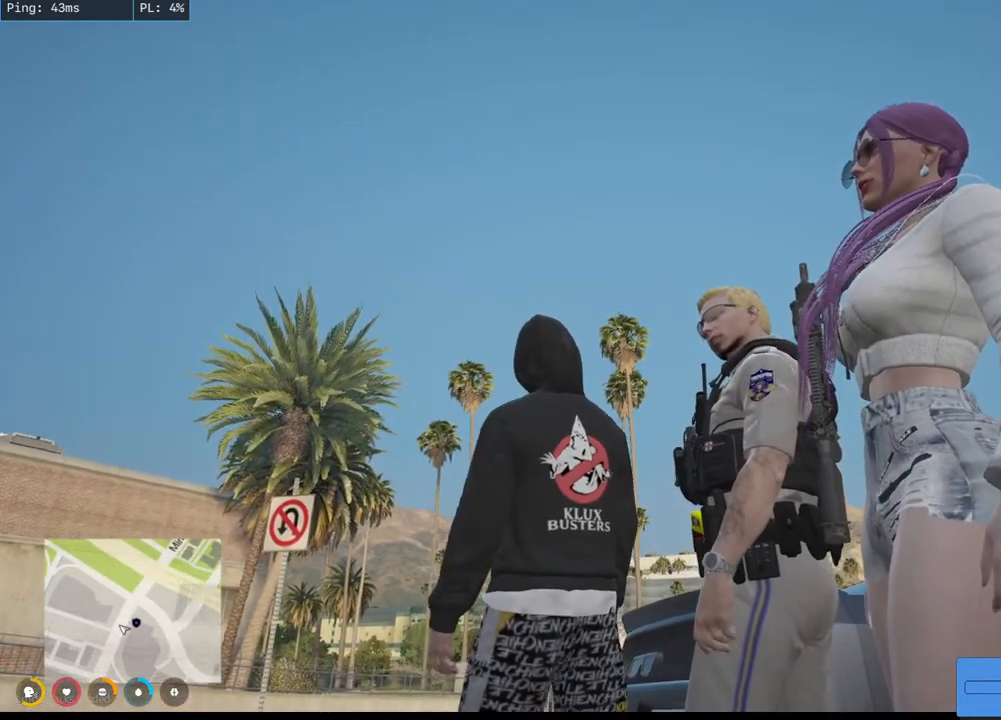
{"keys": [], "mouse": ["mb4"], "events": []}
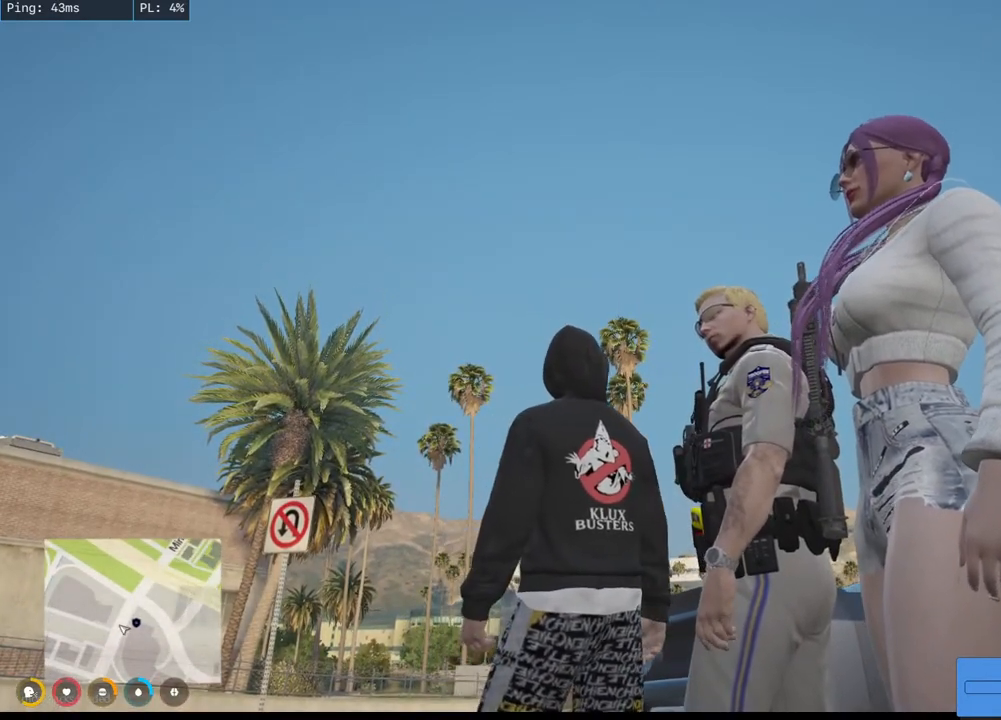
{"keys": [], "mouse": ["mb4"], "events": []}
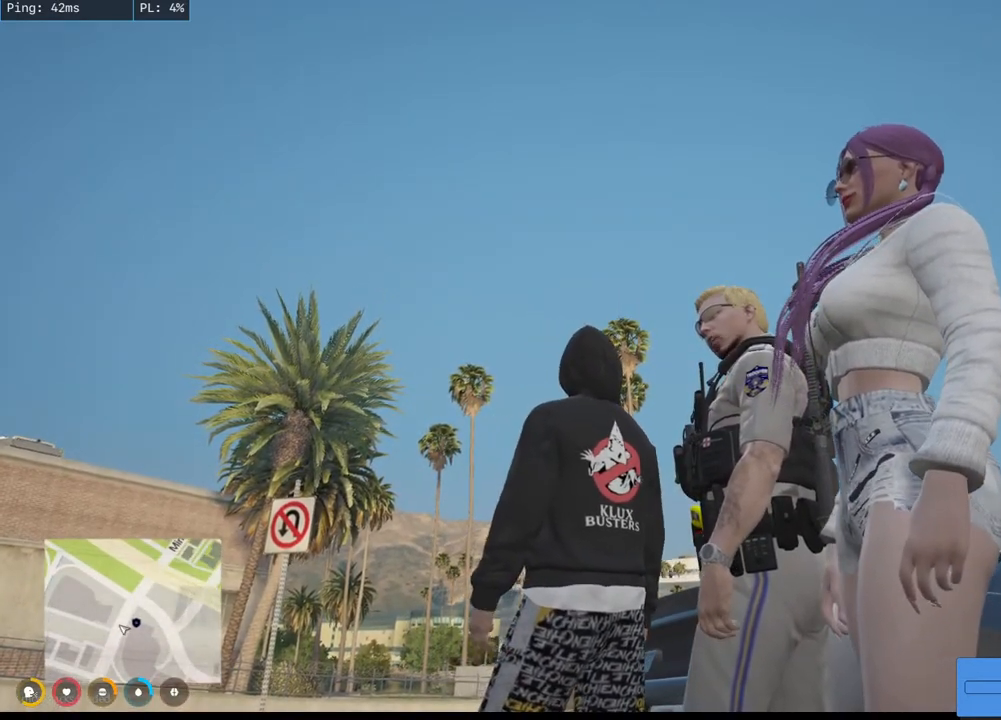
{"keys": [], "mouse": ["mb4"], "events": []}
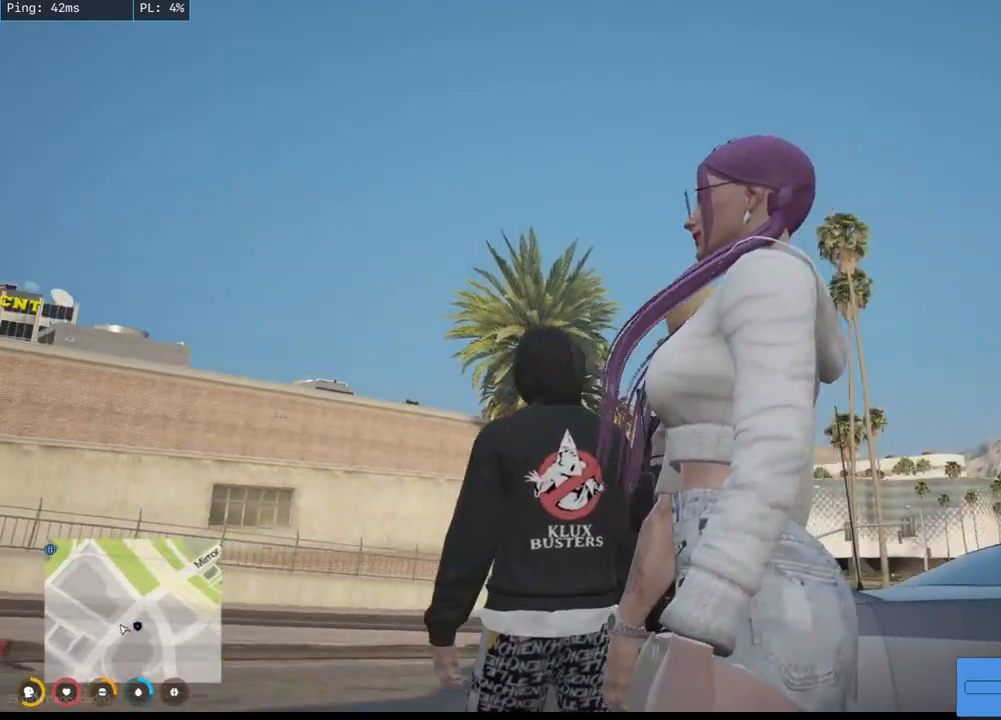
{"keys": [], "mouse": ["mb4"], "events": []}